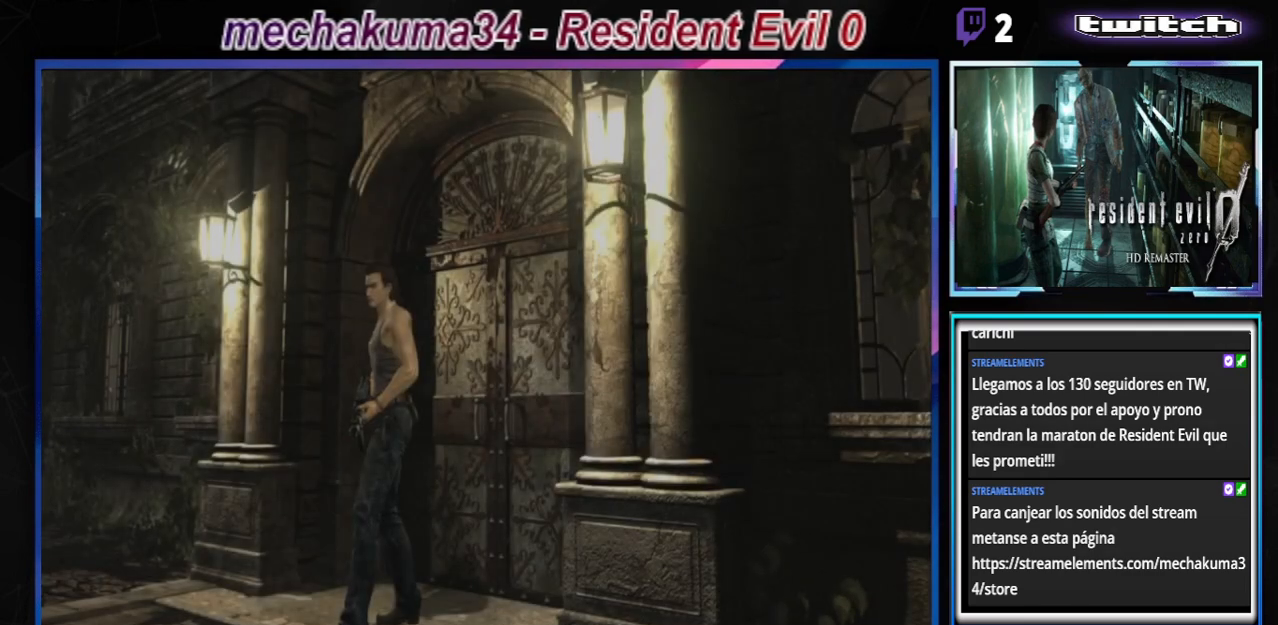
Gameplay with a controller (Xbox layout); each line is a JSON object with the inputs held at the frame after it. "events" lists button and stick changes between this image and that frame as [ms after this image, input, new state], when the widget could be followed in between. Not read: L3 R3 right_stick.
{"buttons": ["B"], "left_stick": "up-left", "events": [[133, "B", "down"], [133, "left_stick", "up"], [433, "left_stick", "up-left"]]}
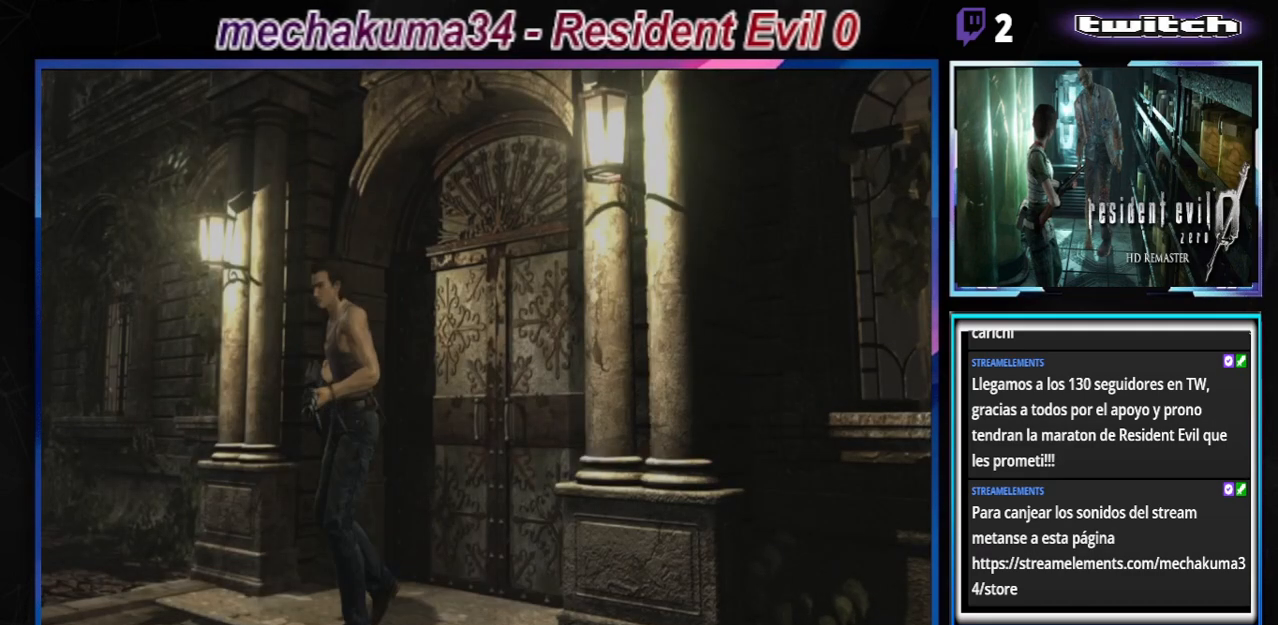
{"buttons": ["B"], "left_stick": "up-left", "events": []}
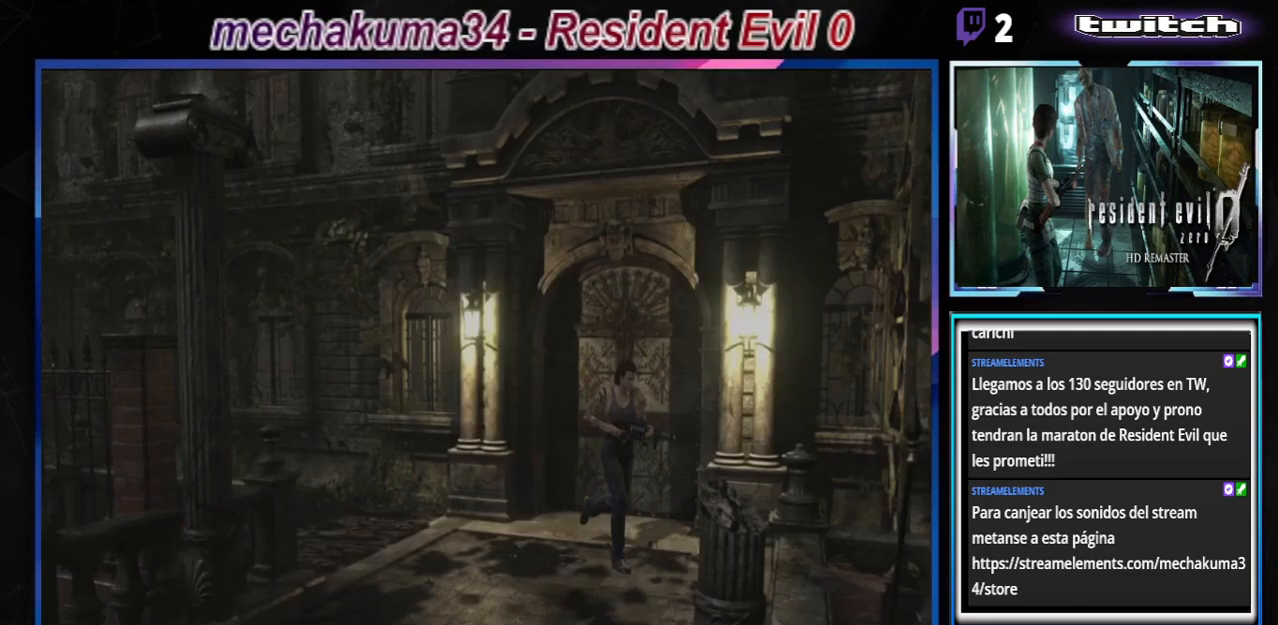
{"buttons": ["B"], "left_stick": "up-right", "events": [[200, "left_stick", "up-right"]]}
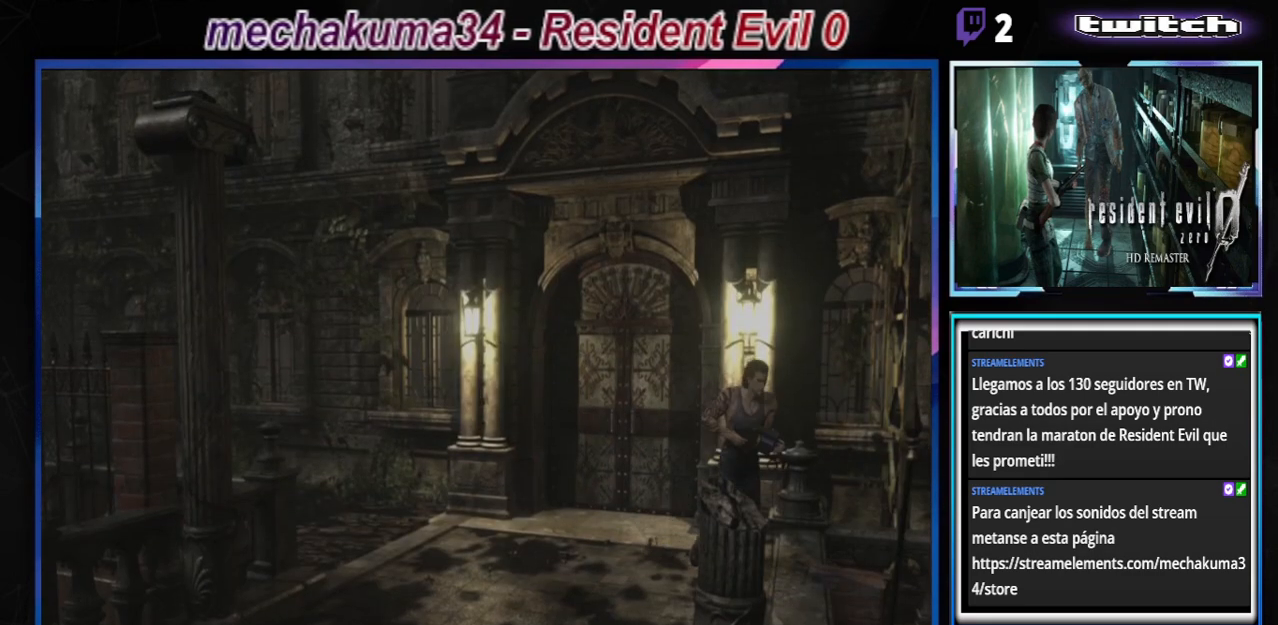
{"buttons": ["B"], "left_stick": "up-left", "events": [[100, "left_stick", "up"], [400, "left_stick", "up-left"]]}
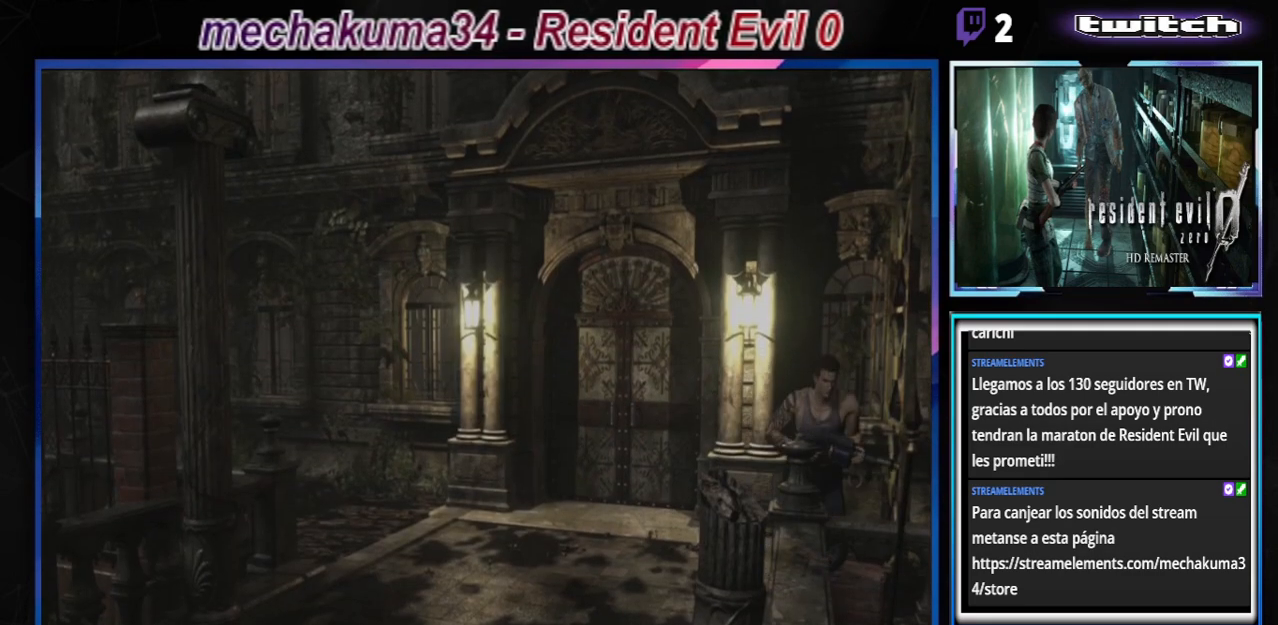
{"buttons": ["B"], "left_stick": "up-left", "events": []}
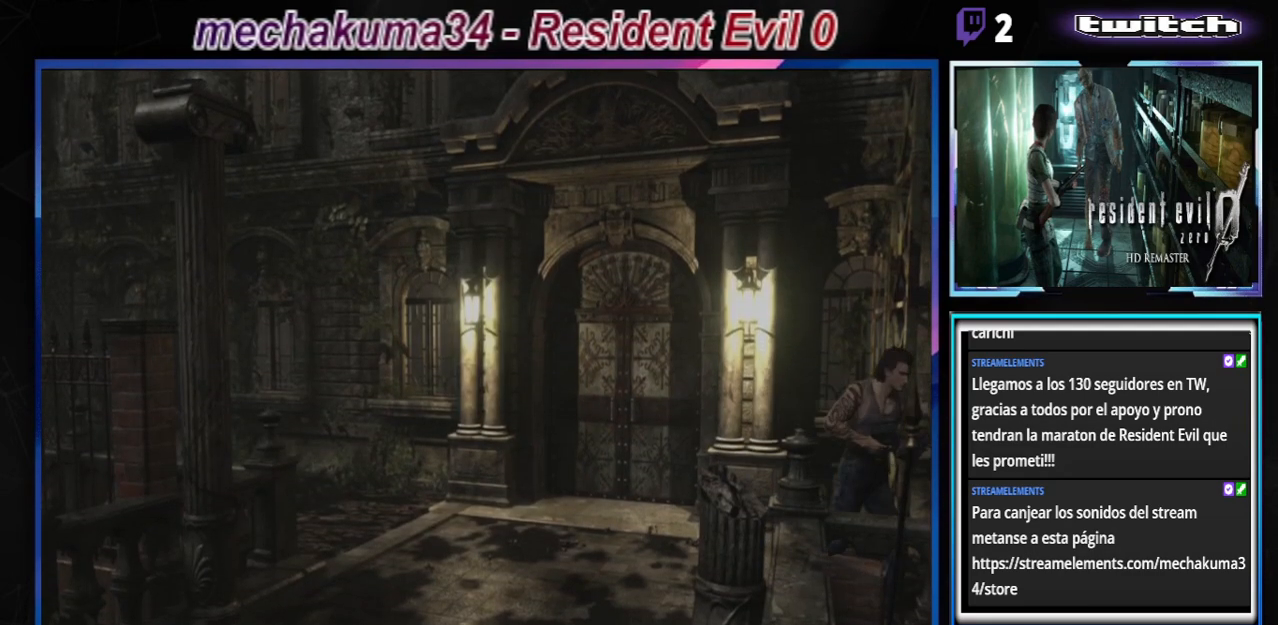
{"buttons": ["B"], "left_stick": "up-left", "events": []}
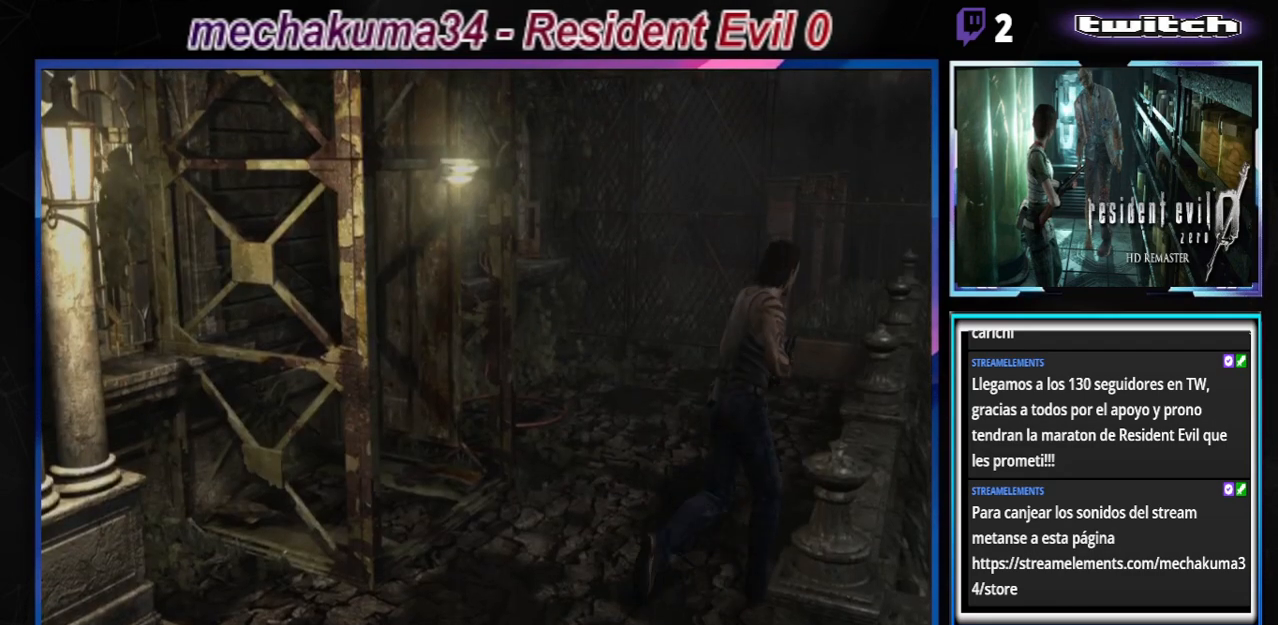
{"buttons": ["B"], "left_stick": "up", "events": [[500, "left_stick", "up"]]}
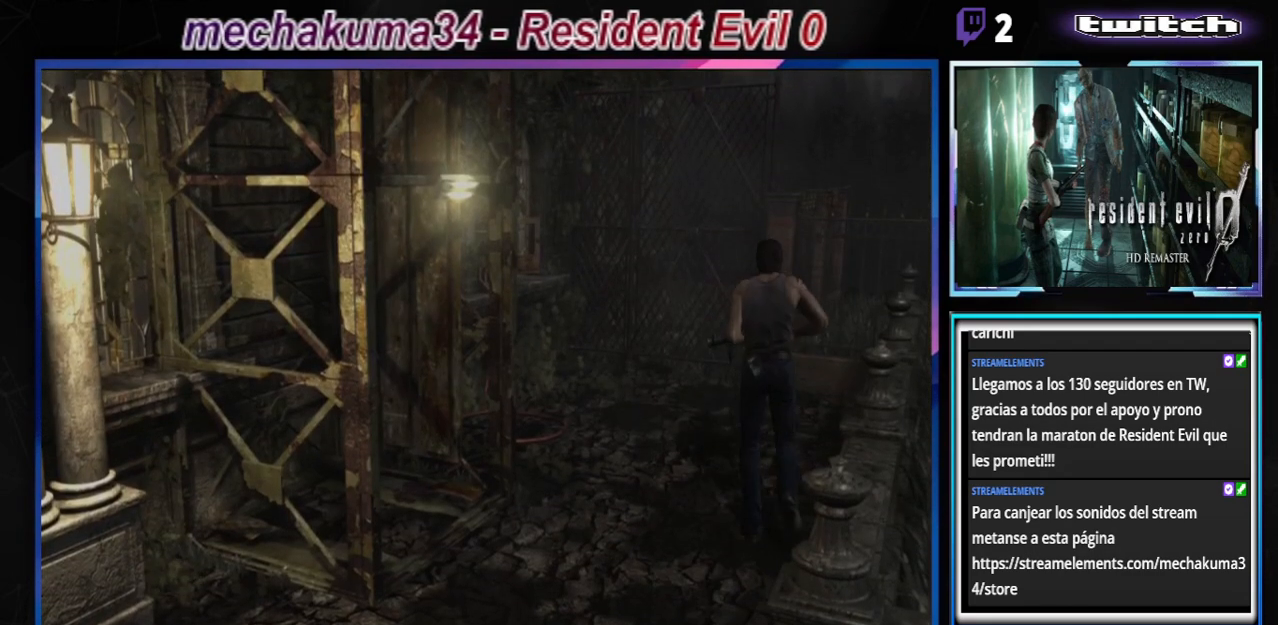
{"buttons": ["B"], "left_stick": "up-left", "events": [[333, "left_stick", "up-left"]]}
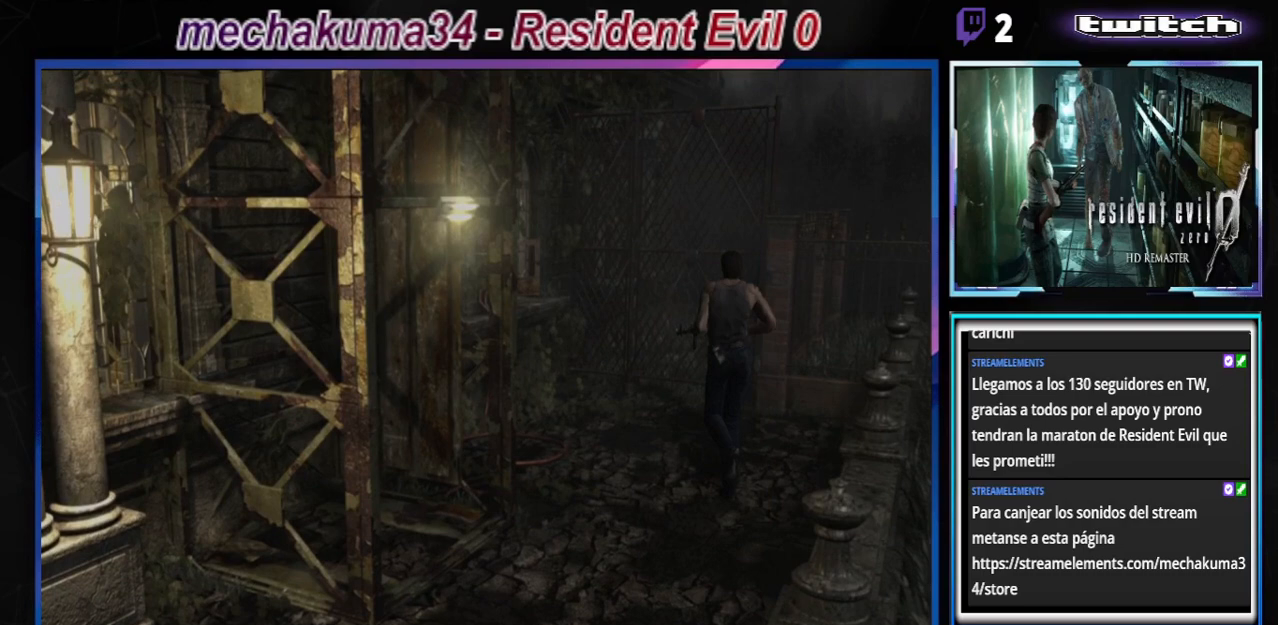
{"buttons": ["B"], "left_stick": "up-left", "events": []}
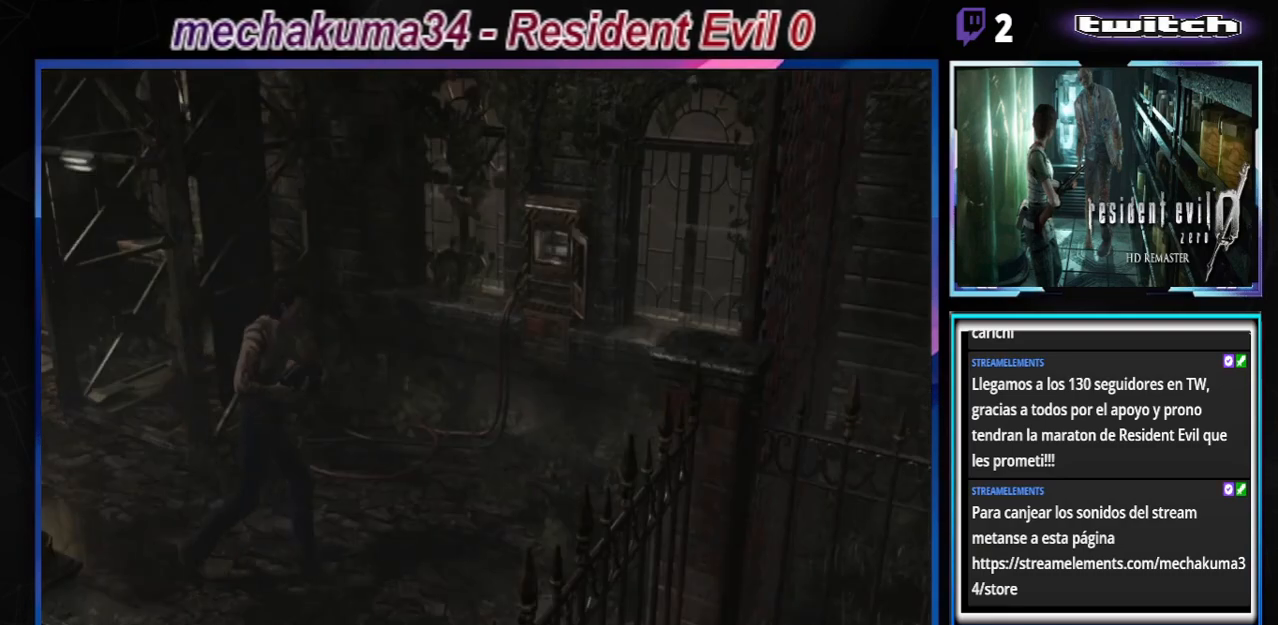
{"buttons": ["B"], "left_stick": "up", "events": [[400, "left_stick", "up"]]}
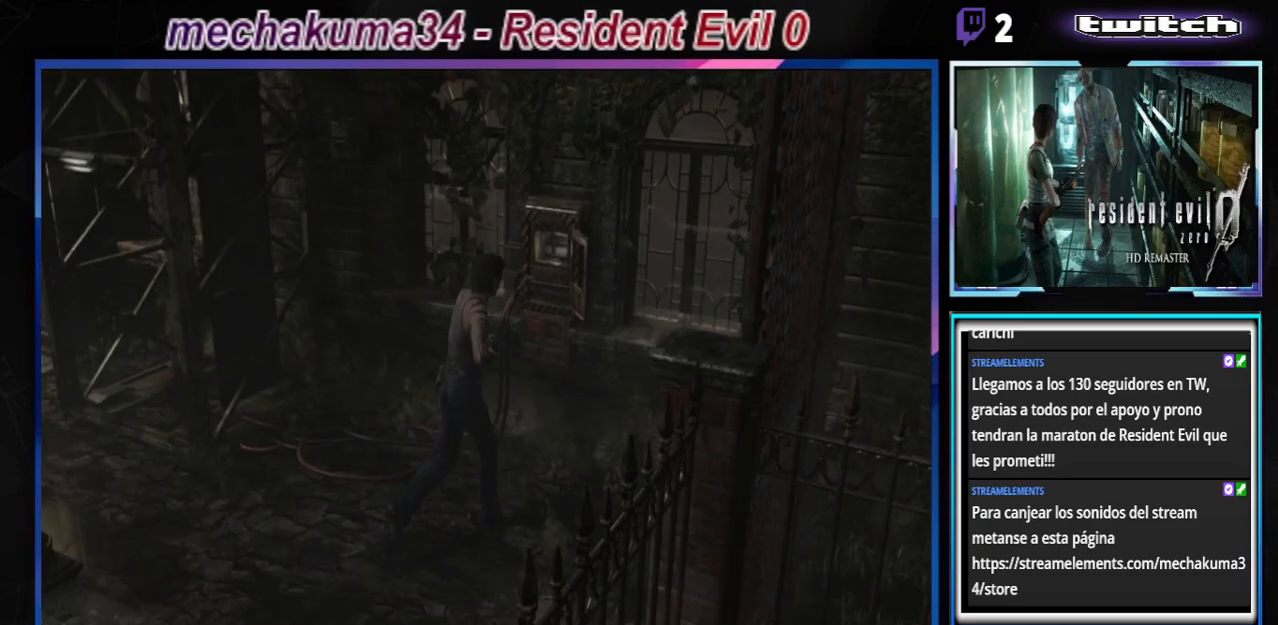
{"buttons": ["B"], "left_stick": "up", "events": [[67, "left_stick", "up-left"], [133, "A", "down"], [267, "A", "up"], [300, "left_stick", "up"], [367, "A", "down"], [500, "A", "up"]]}
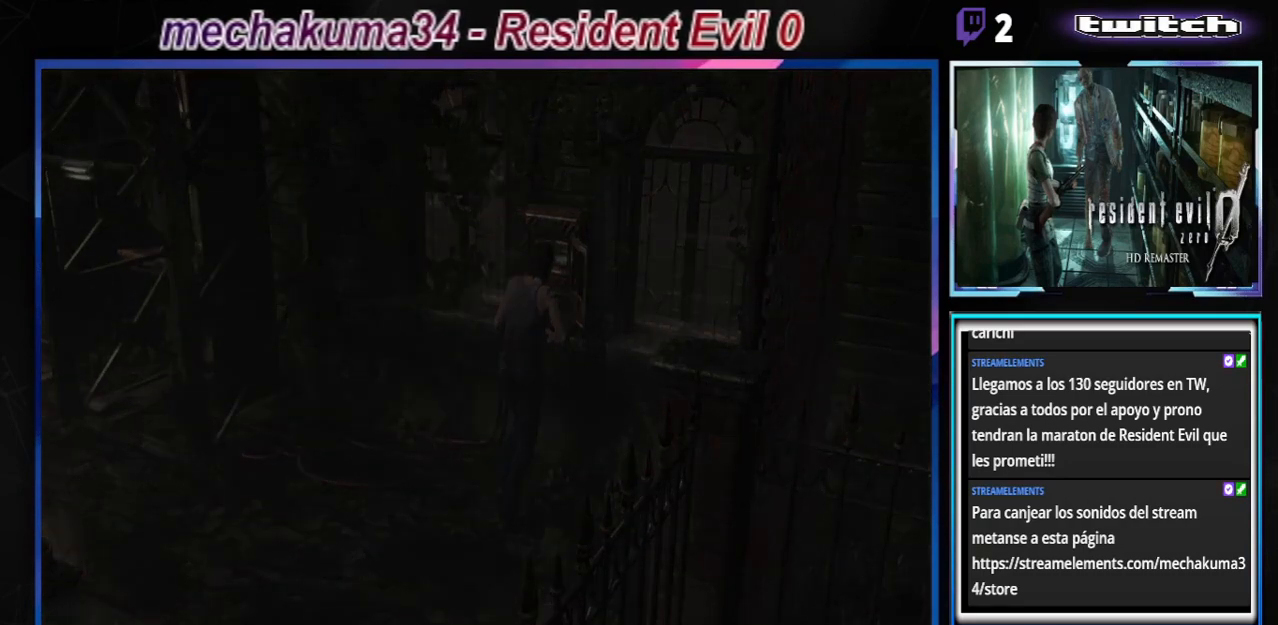
{"buttons": [], "left_stick": "center", "events": [[33, "B", "up"], [100, "left_stick", "up-left"], [200, "A", "down"], [200, "left_stick", "center"], [333, "A", "up"]]}
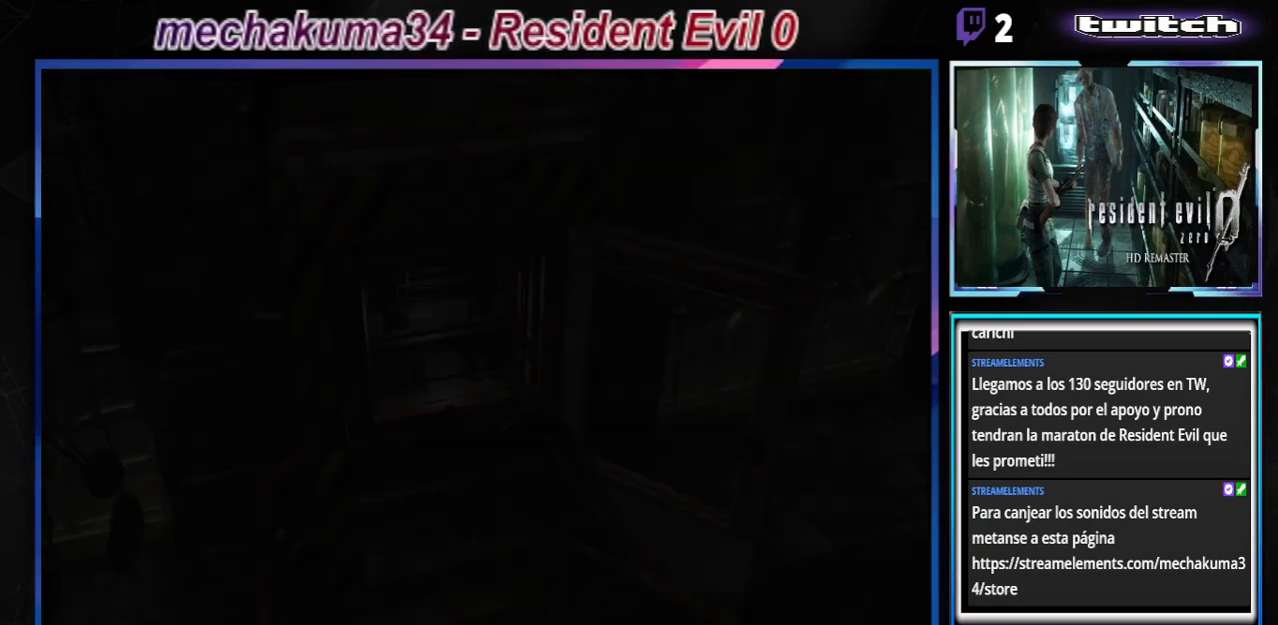
{"buttons": ["A"], "left_stick": "center", "events": [[500, "A", "down"]]}
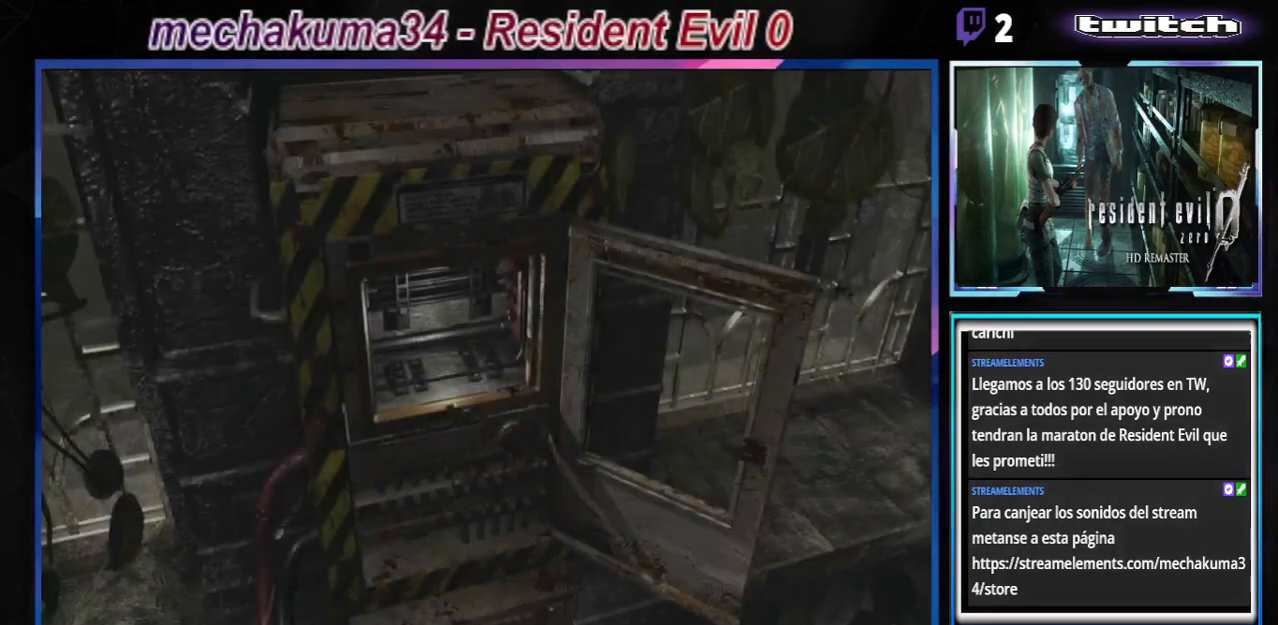
{"buttons": ["A"], "left_stick": "center", "events": [[67, "A", "up"], [167, "A", "down"], [233, "A", "up"], [333, "A", "down"], [433, "A", "up"], [500, "A", "down"]]}
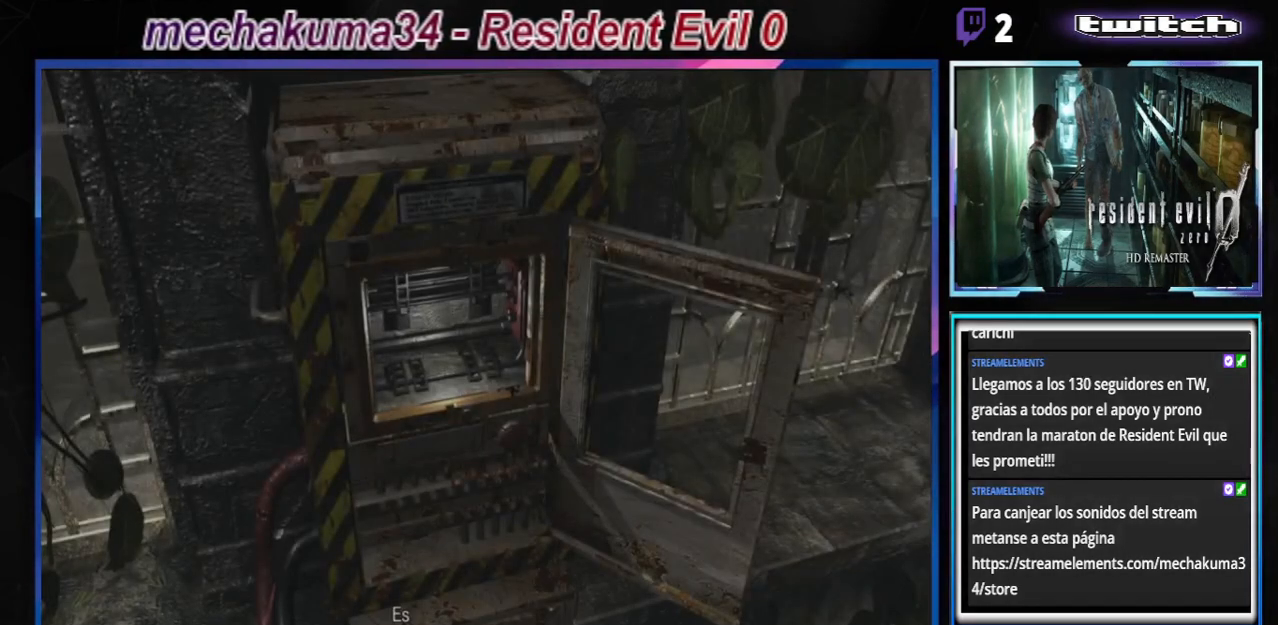
{"buttons": [], "left_stick": "center", "events": [[67, "A", "up"], [233, "A", "down"], [333, "A", "up"]]}
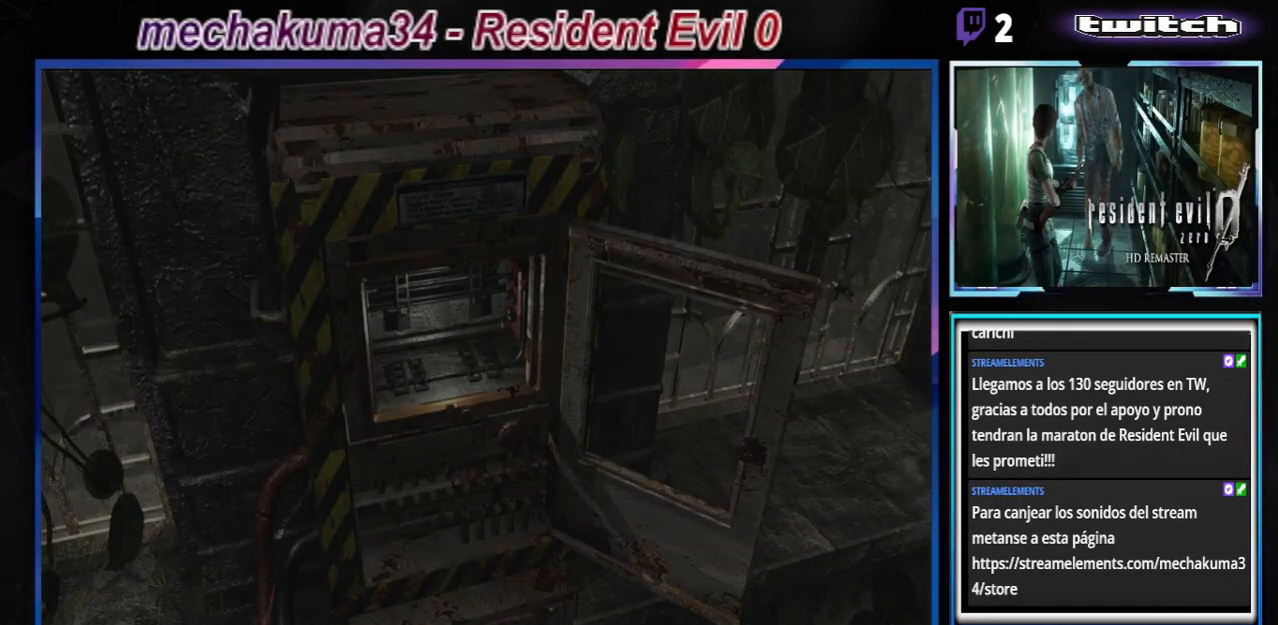
{"buttons": ["B"], "left_stick": "left", "events": [[100, "left_stick", "left"], [333, "B", "down"]]}
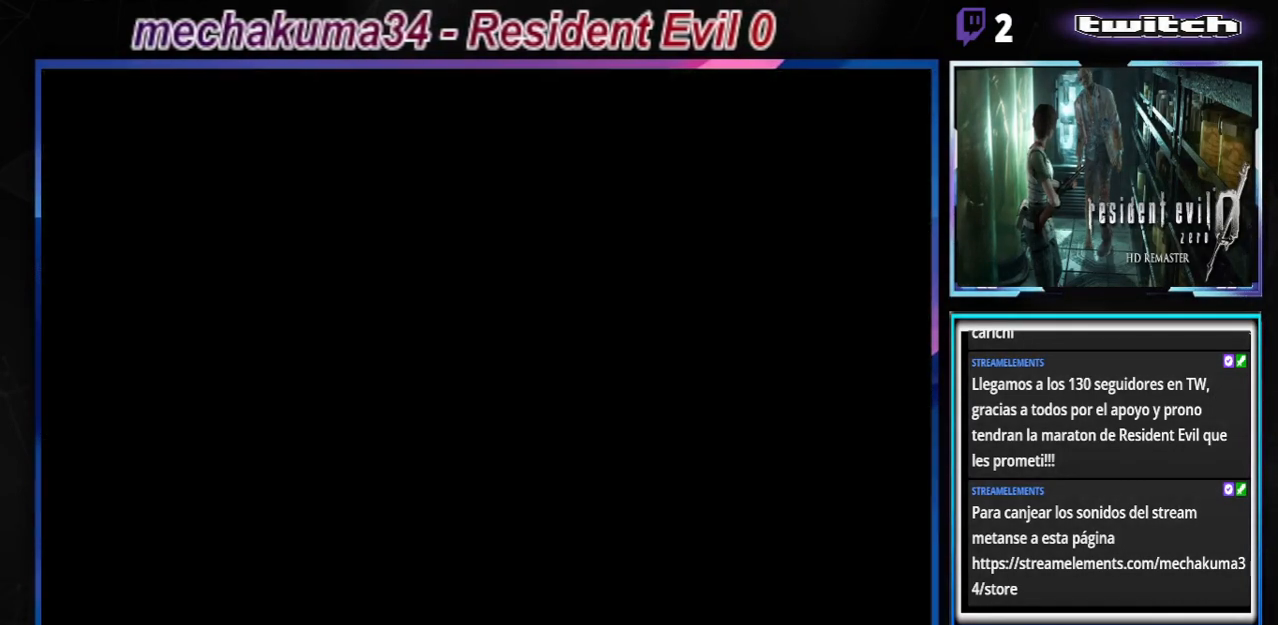
{"buttons": ["B"], "left_stick": "left", "events": []}
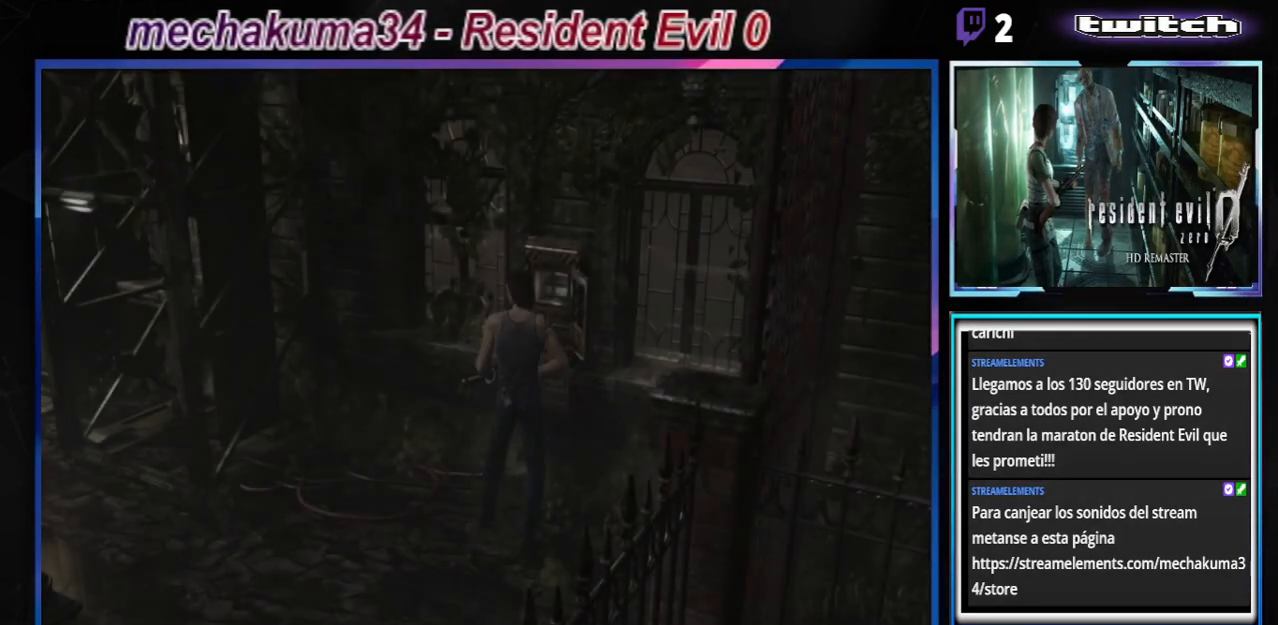
{"buttons": ["B"], "left_stick": "up-left", "events": [[33, "left_stick", "up-left"]]}
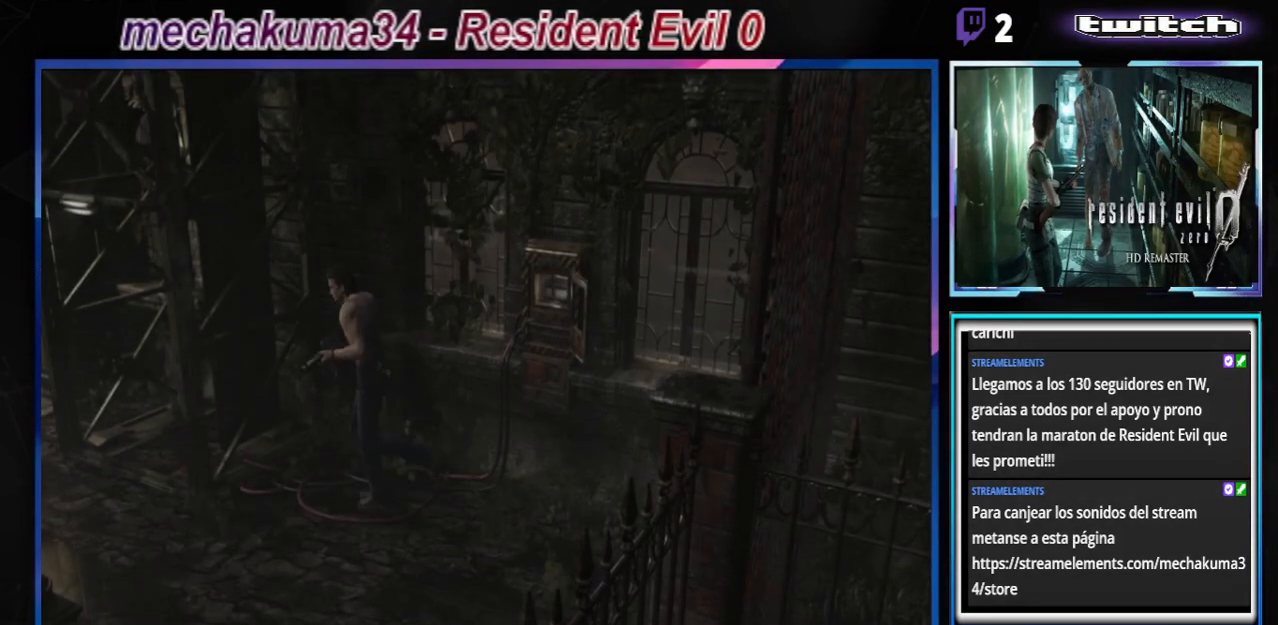
{"buttons": ["B"], "left_stick": "up-left", "events": []}
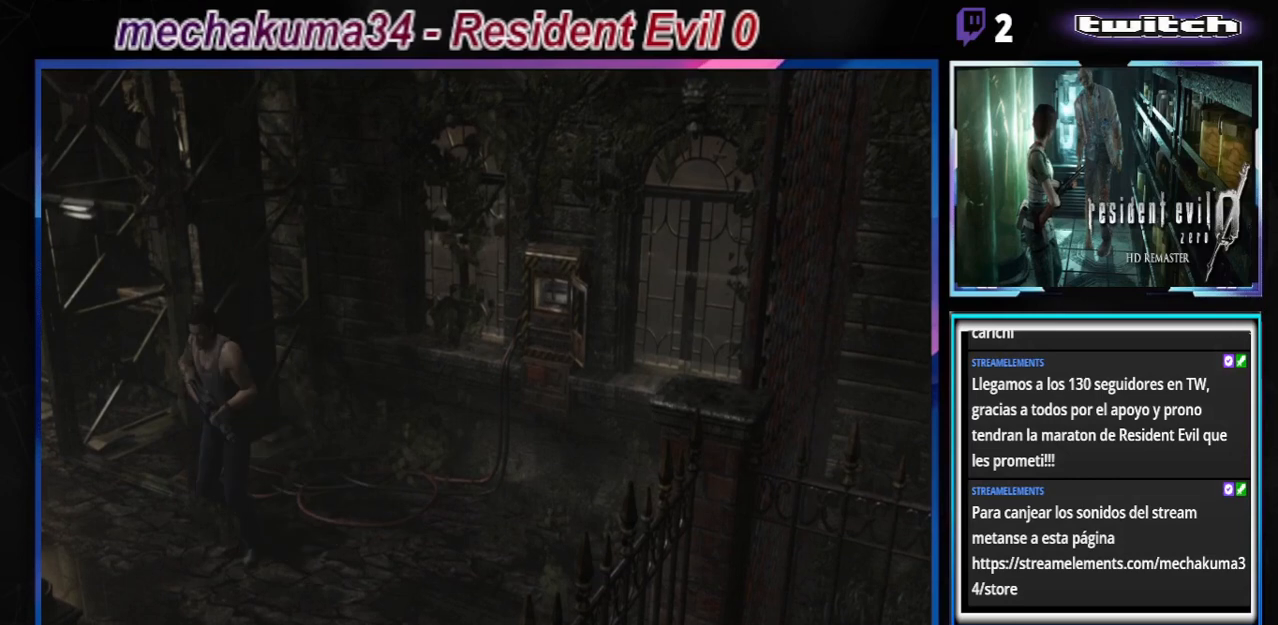
{"buttons": ["B"], "left_stick": "right", "events": [[33, "left_stick", "up-right"], [133, "left_stick", "right"]]}
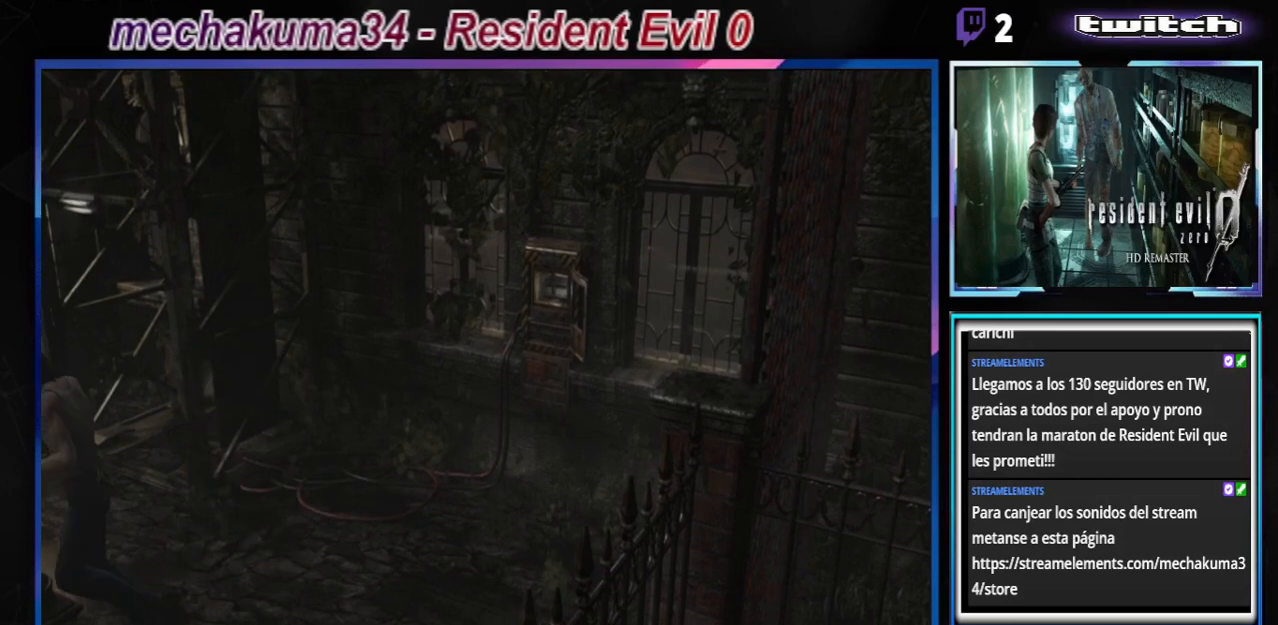
{"buttons": ["B"], "left_stick": "up", "events": [[67, "left_stick", "up-right"], [200, "left_stick", "up"]]}
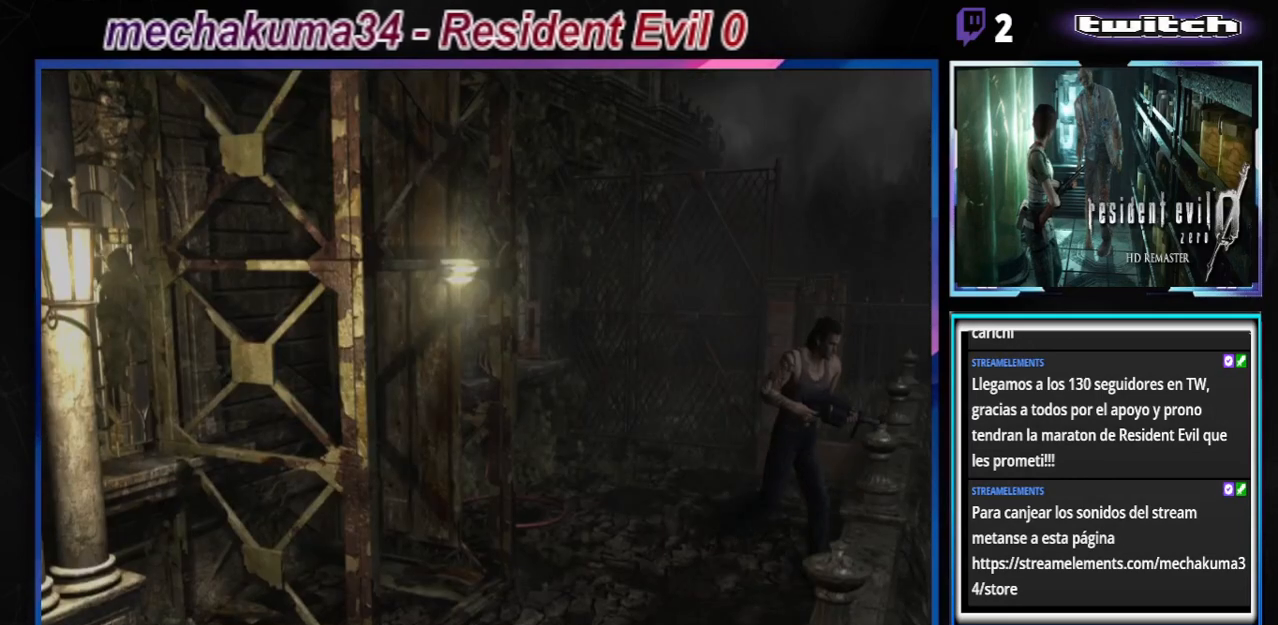
{"buttons": ["B"], "left_stick": "right", "events": [[333, "left_stick", "right"]]}
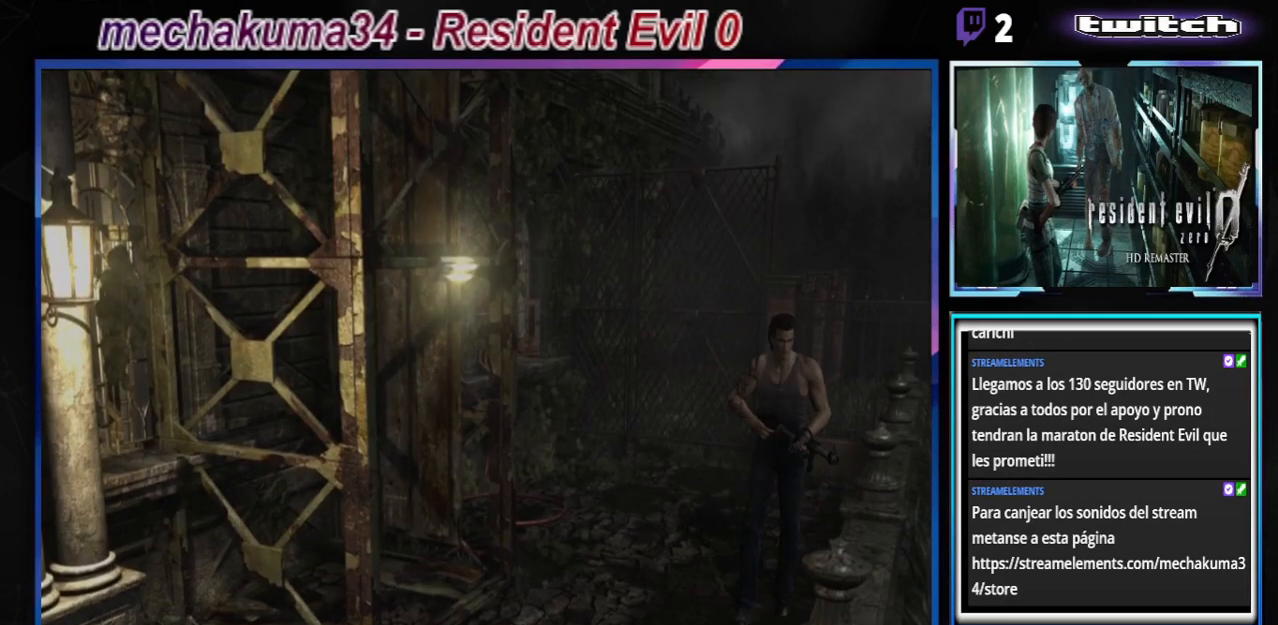
{"buttons": ["B"], "left_stick": "up", "events": [[233, "left_stick", "up-right"], [367, "left_stick", "up"]]}
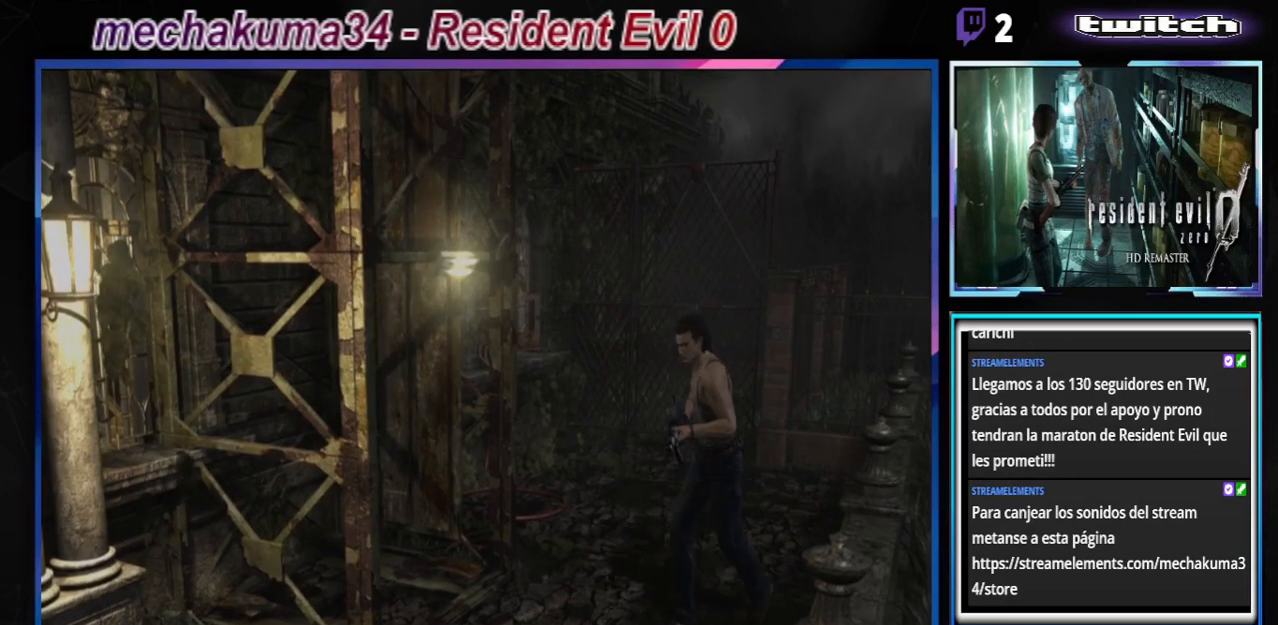
{"buttons": ["B"], "left_stick": "up", "events": [[133, "left_stick", "up-left"], [500, "left_stick", "up"]]}
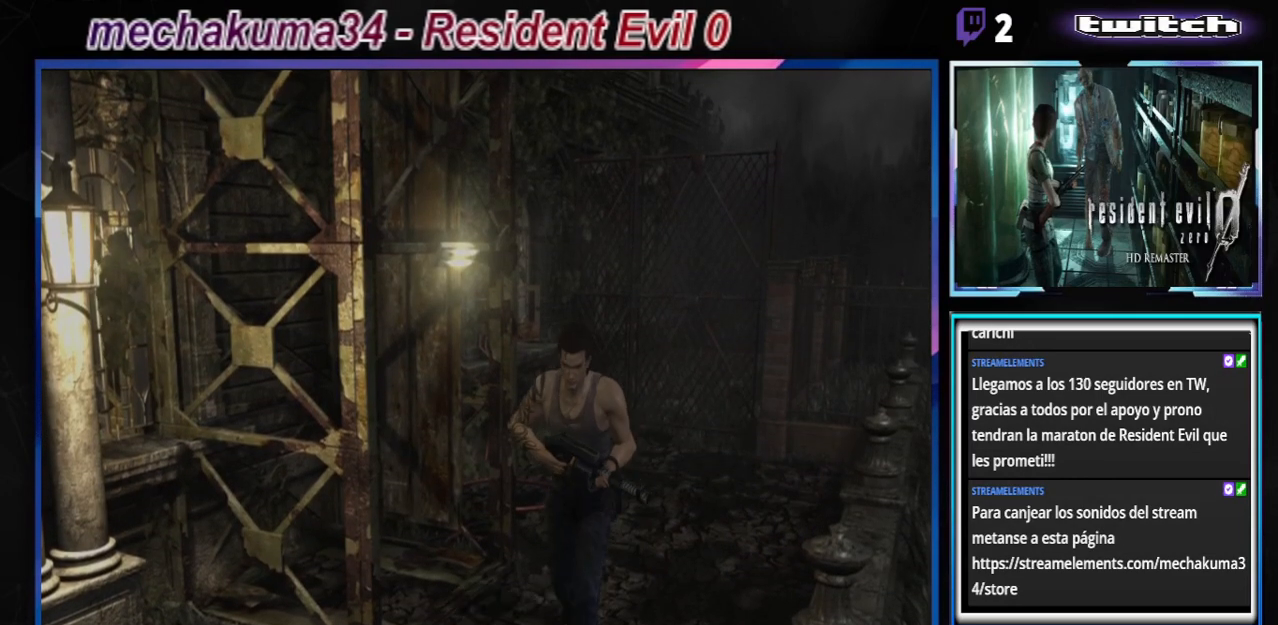
{"buttons": ["B"], "left_stick": "up", "events": []}
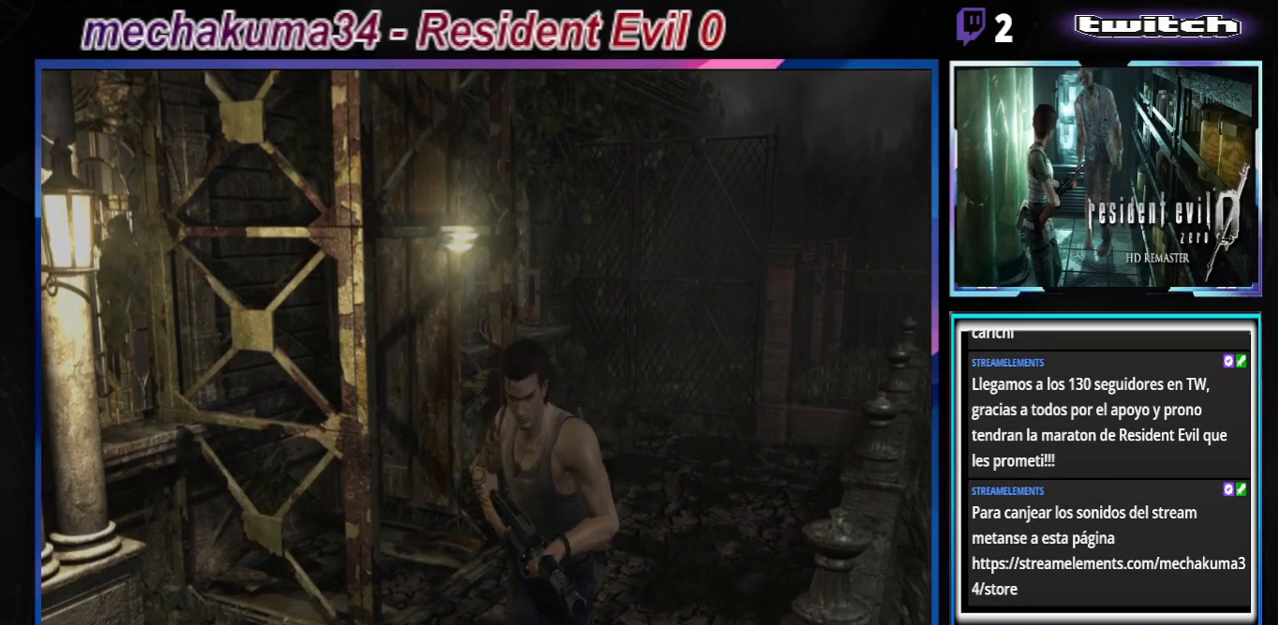
{"buttons": ["B"], "left_stick": "up", "events": []}
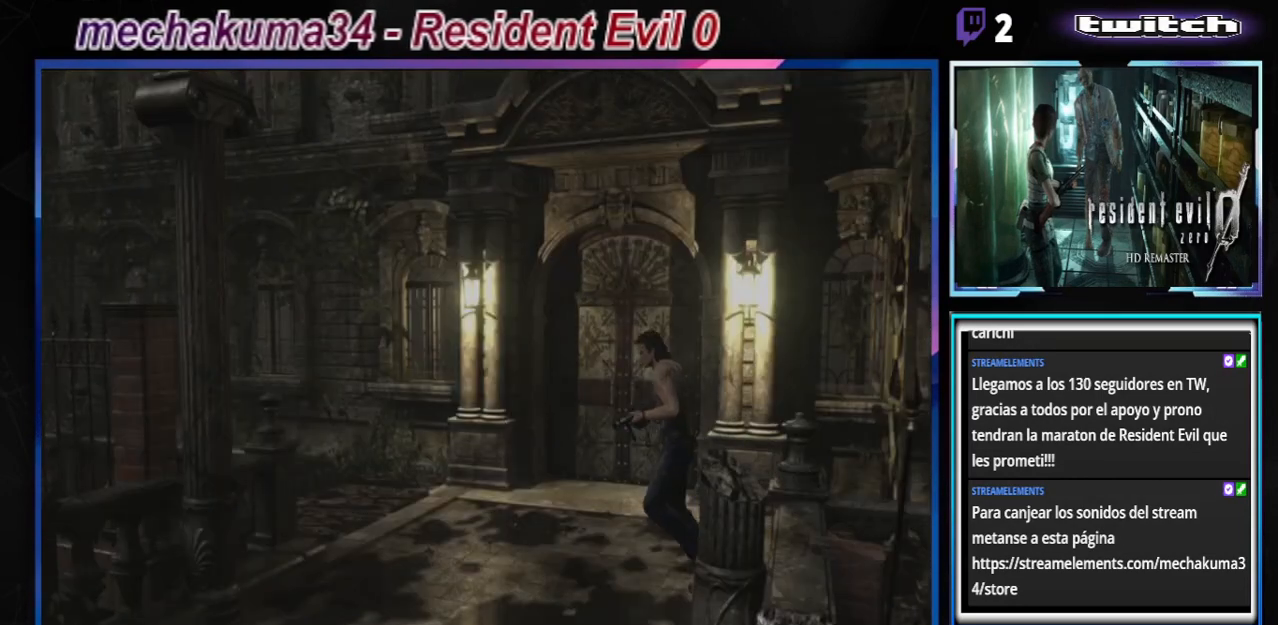
{"buttons": ["B"], "left_stick": "up-left", "events": [[200, "left_stick", "up-left"]]}
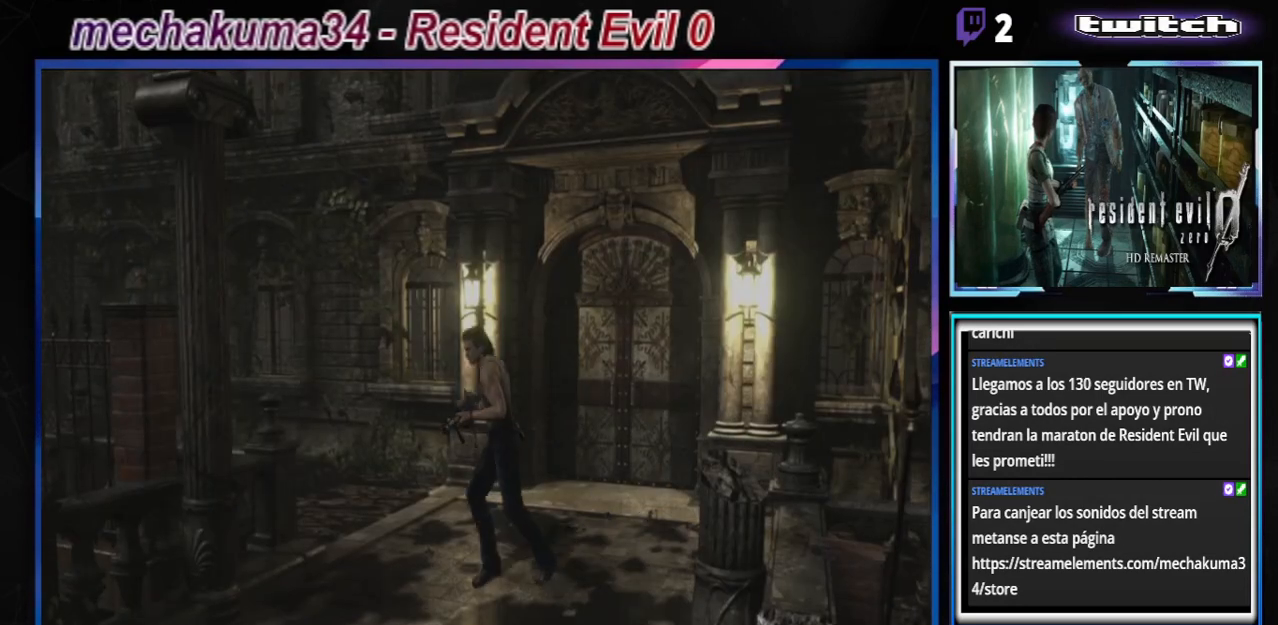
{"buttons": ["B"], "left_stick": "up-right", "events": [[333, "left_stick", "up"], [433, "left_stick", "up-right"]]}
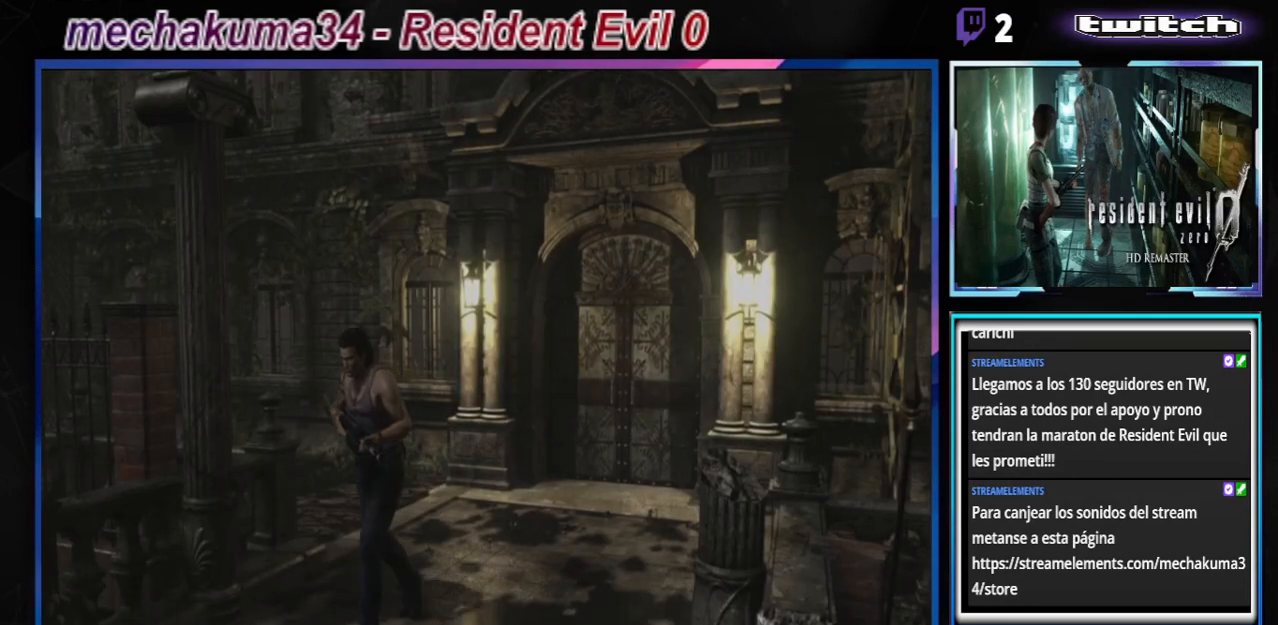
{"buttons": ["A", "B"], "left_stick": "up-right", "events": [[233, "A", "down"], [367, "A", "up"], [500, "A", "down"]]}
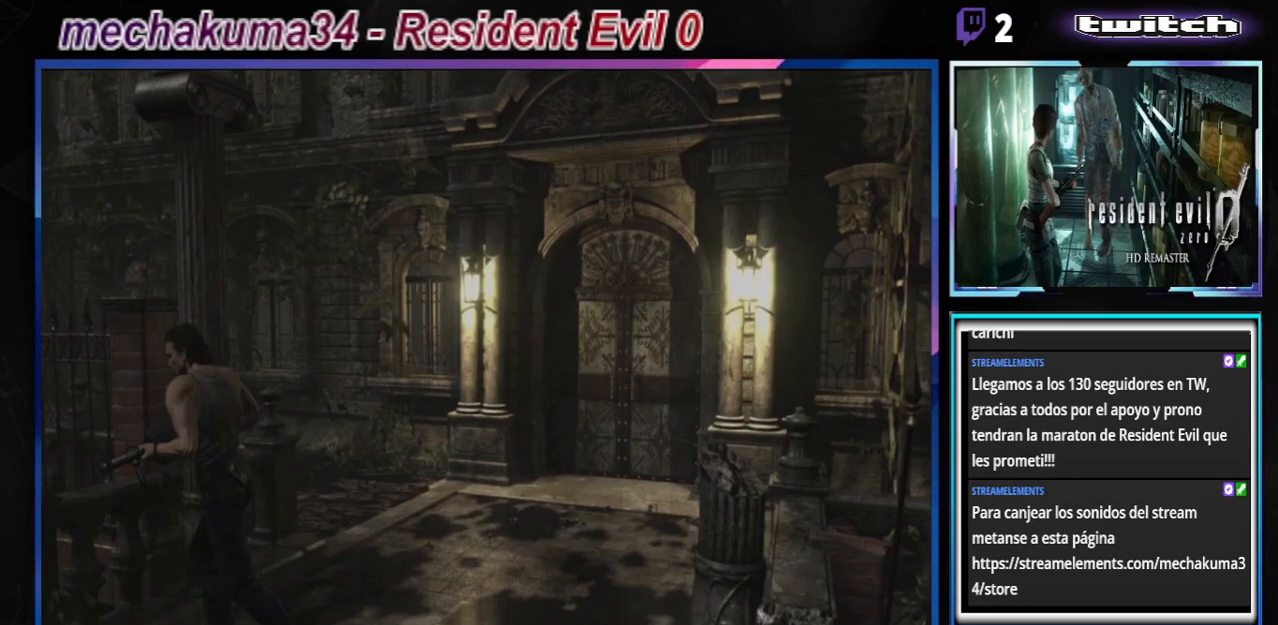
{"buttons": ["B"], "left_stick": "up-right", "events": [[167, "A", "up"], [333, "A", "down"], [467, "A", "up"]]}